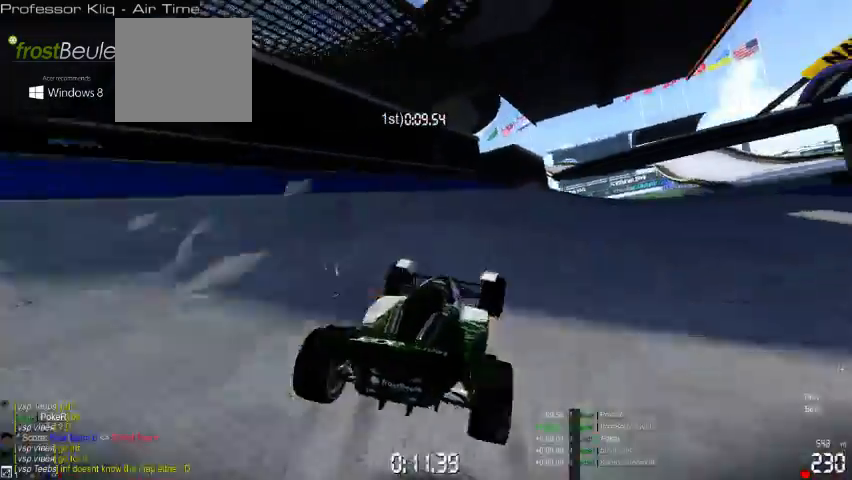
Gameplay with a controller (Xbox layout); each line is a JSON object with the inputs held at the frame after it. "events" lists button and stick changes between this image and that frame as [ms after this image, input, new state], when the widget could be followed in between. Not read: A L2 L3 R2 R3 right_stick.
{"buttons": [], "left_stick": "right", "events": []}
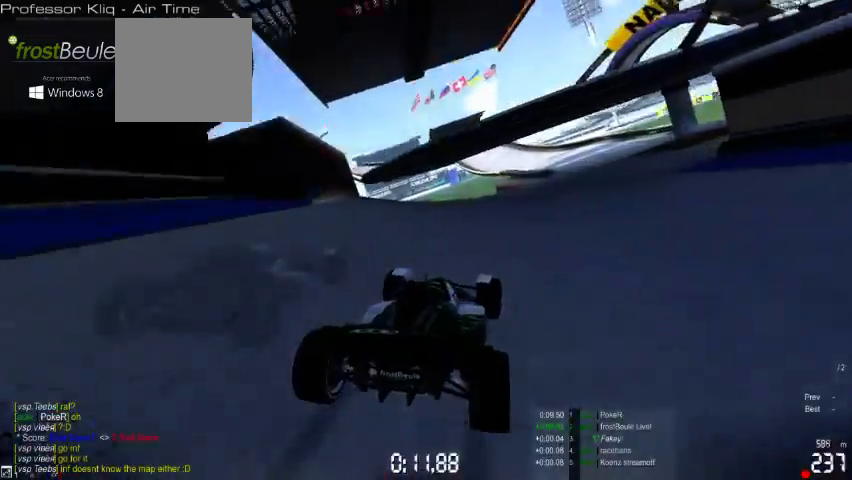
{"buttons": [], "left_stick": "center", "events": [[267, "left_stick", "center"]]}
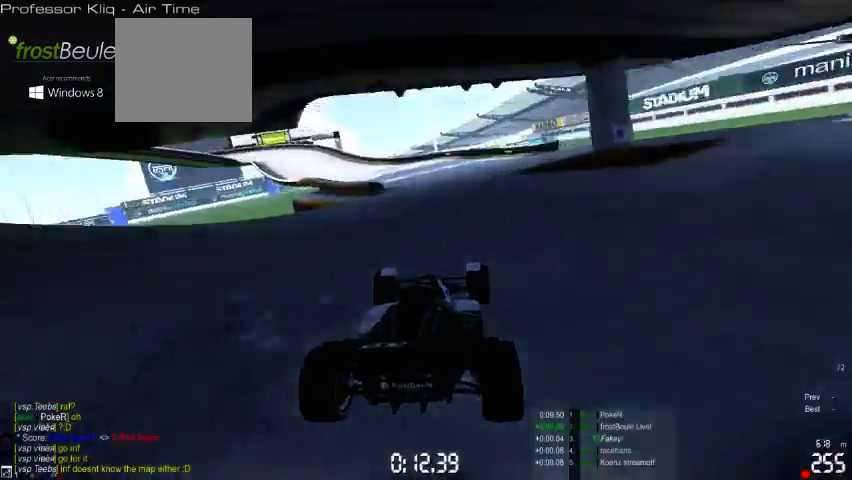
{"buttons": [], "left_stick": "left", "events": [[133, "left_stick", "left"]]}
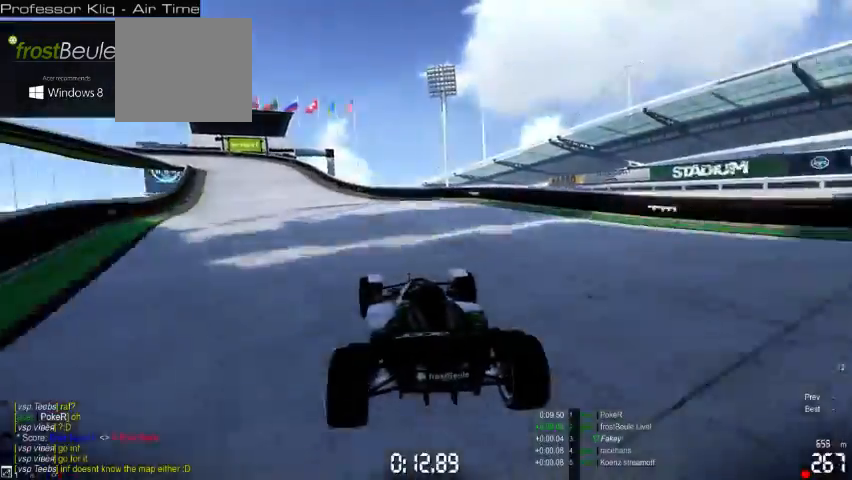
{"buttons": [], "left_stick": "left", "events": []}
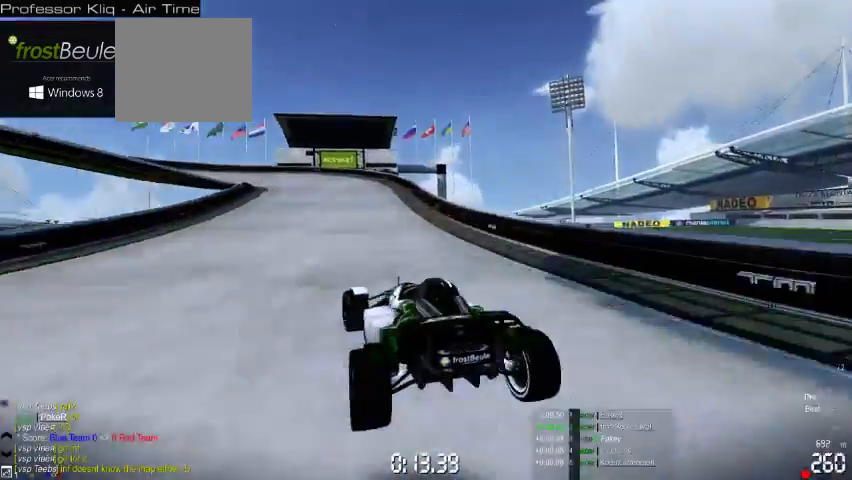
{"buttons": ["R1"], "left_stick": "left", "events": [[67, "R1", "down"]]}
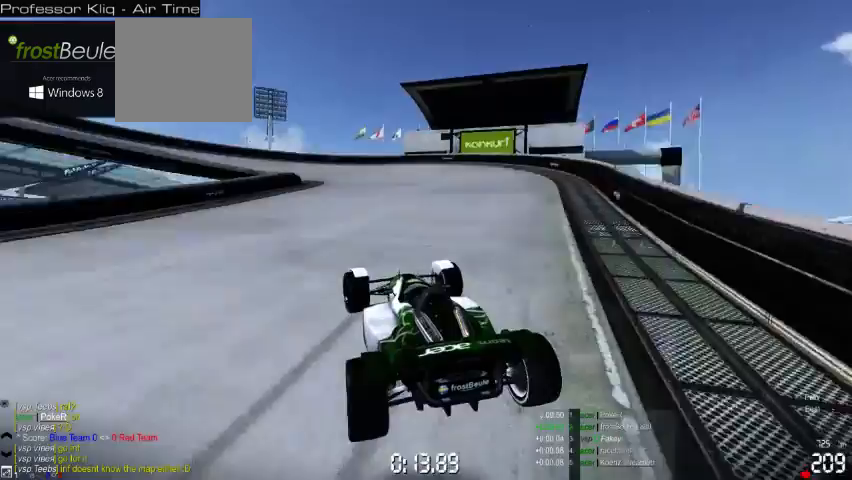
{"buttons": [], "left_stick": "left", "events": [[100, "R1", "up"]]}
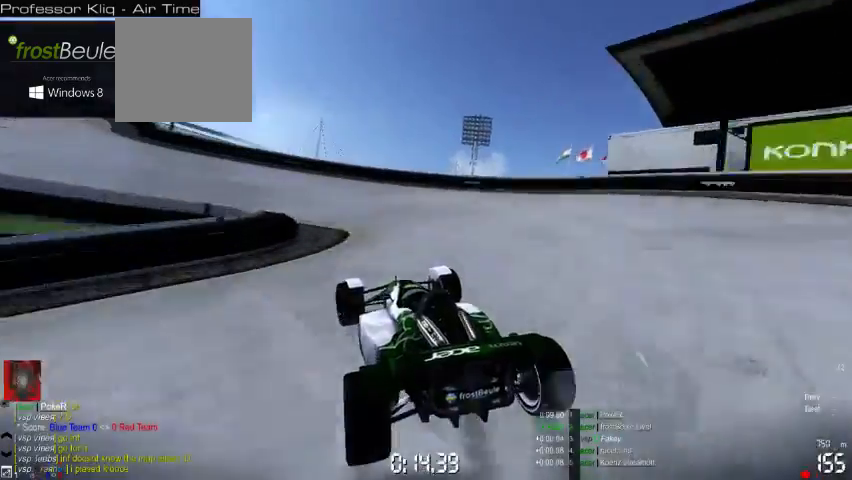
{"buttons": [], "left_stick": "left", "events": []}
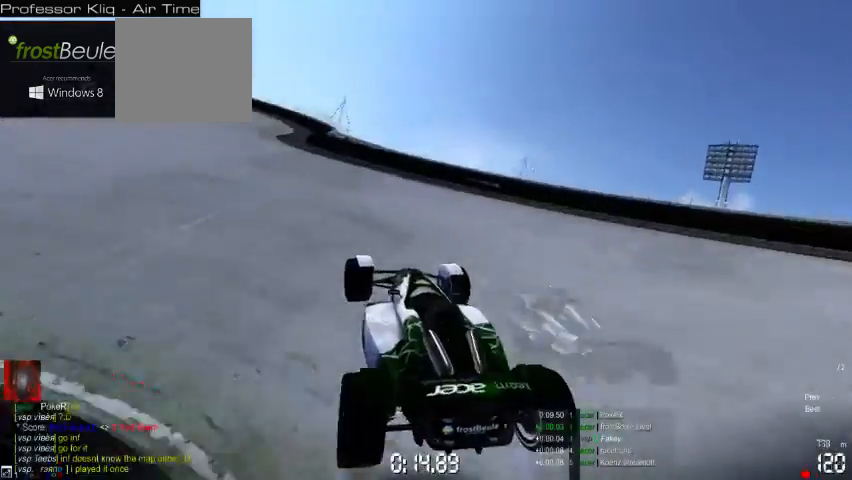
{"buttons": [], "left_stick": "center", "events": [[333, "left_stick", "center"]]}
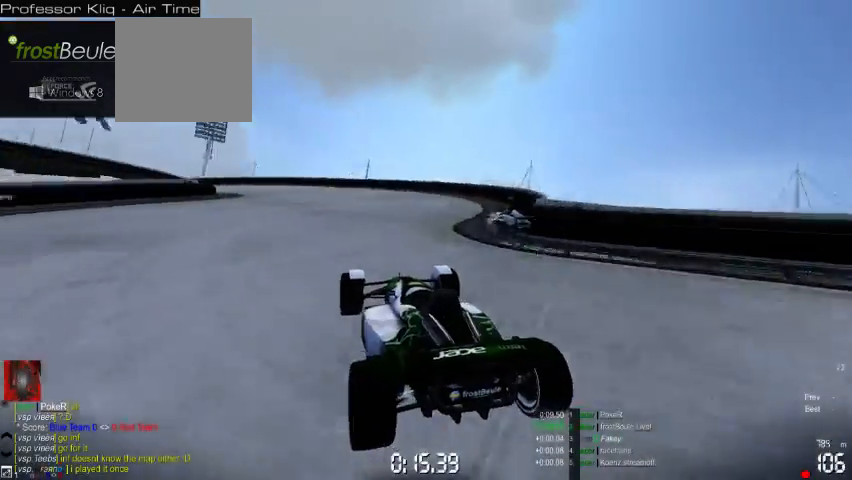
{"buttons": [], "left_stick": "left", "events": [[367, "left_stick", "left"]]}
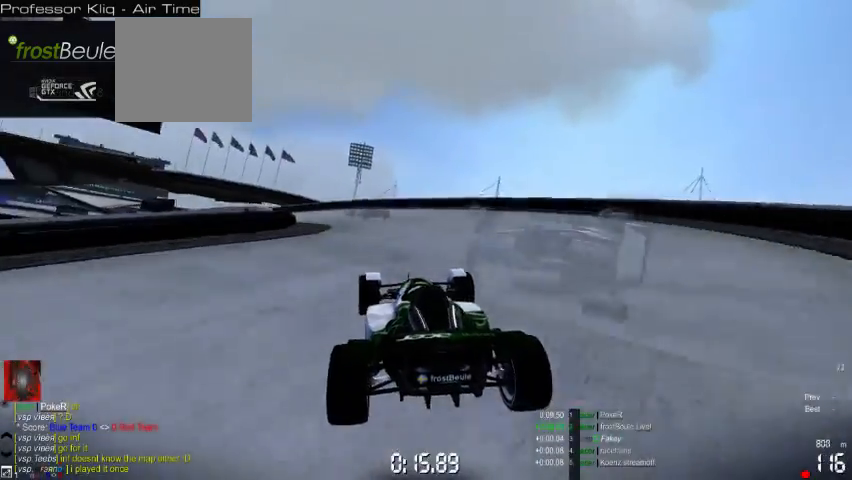
{"buttons": [], "left_stick": "left", "events": []}
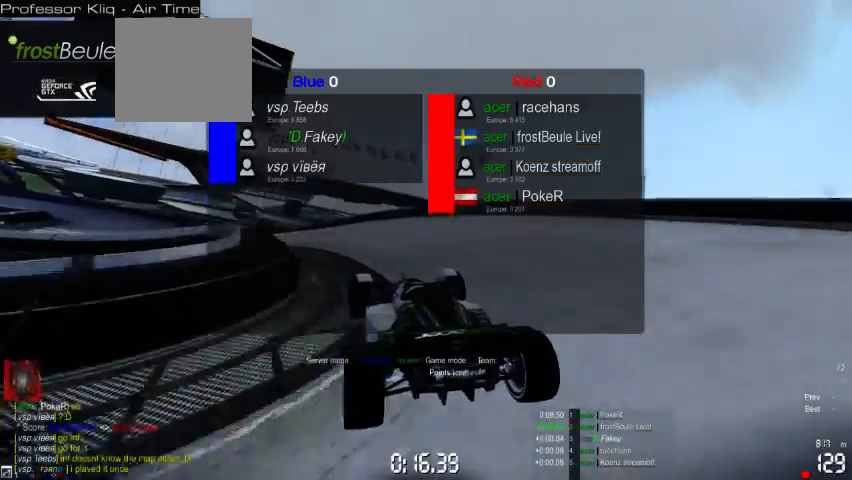
{"buttons": [], "left_stick": "center", "events": [[500, "left_stick", "center"]]}
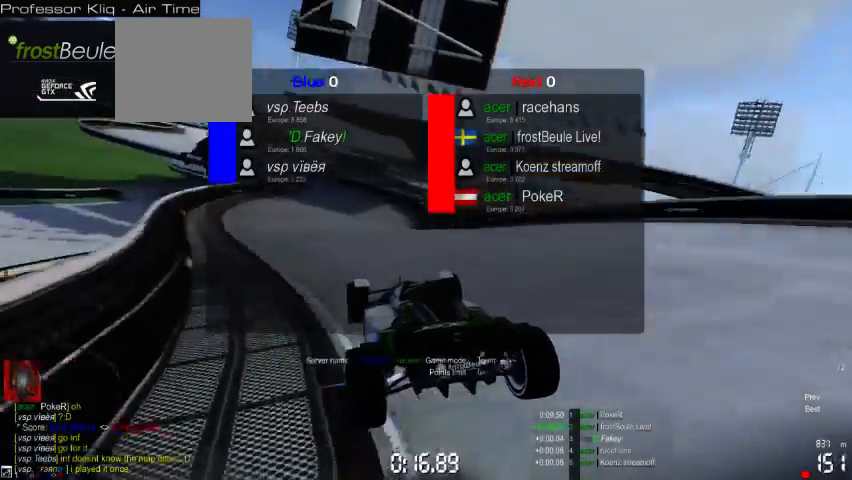
{"buttons": [], "left_stick": "center", "events": []}
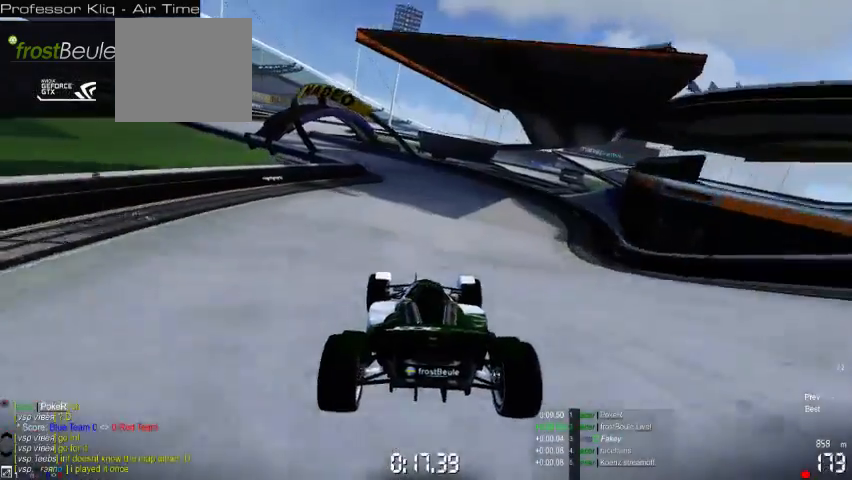
{"buttons": [], "left_stick": "left", "events": [[200, "left_stick", "left"]]}
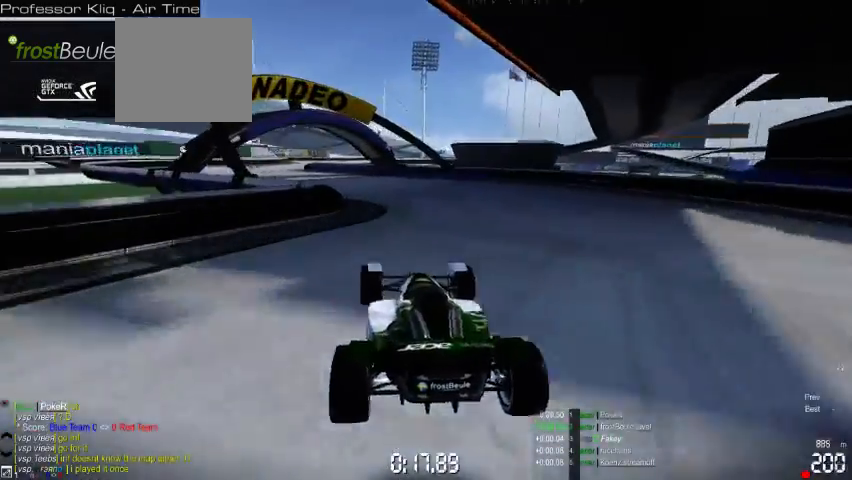
{"buttons": [], "left_stick": "center", "events": [[333, "left_stick", "center"]]}
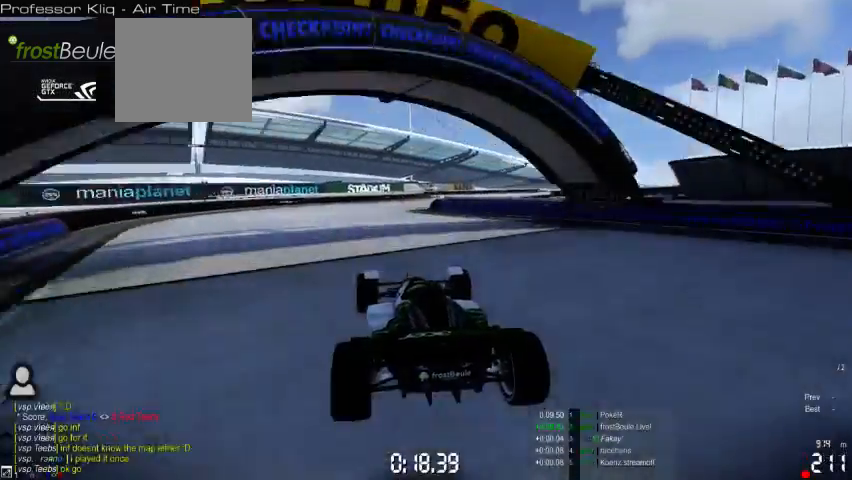
{"buttons": [], "left_stick": "center", "events": [[67, "left_stick", "right"], [367, "left_stick", "center"]]}
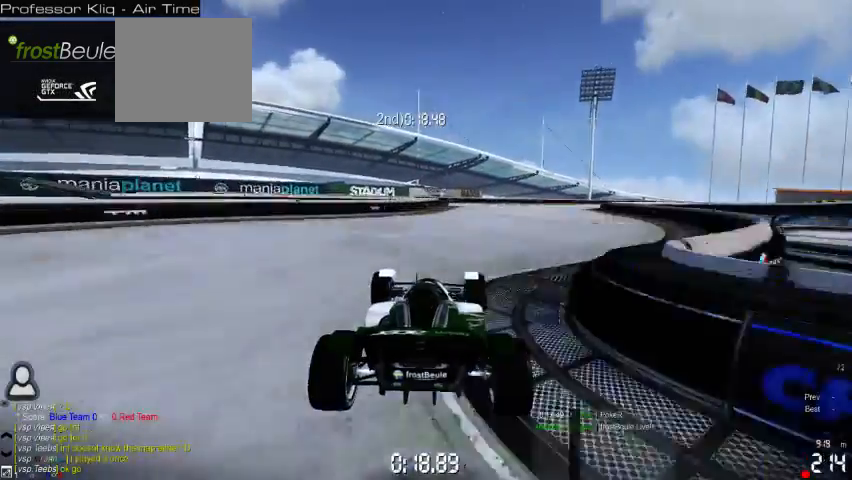
{"buttons": [], "left_stick": "right", "events": [[133, "left_stick", "right"]]}
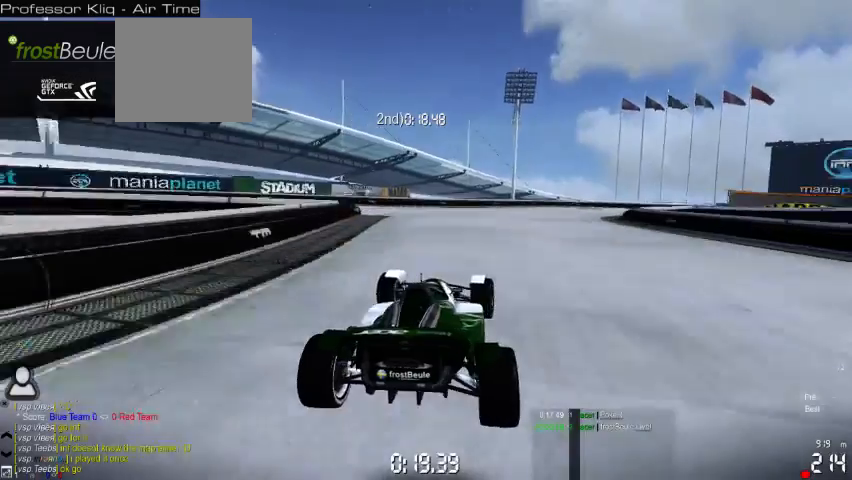
{"buttons": [], "left_stick": "right", "events": []}
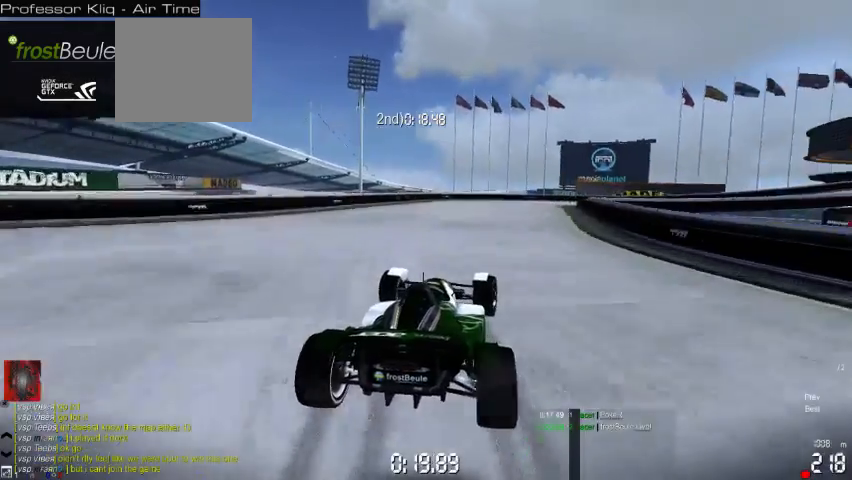
{"buttons": [], "left_stick": "right", "events": []}
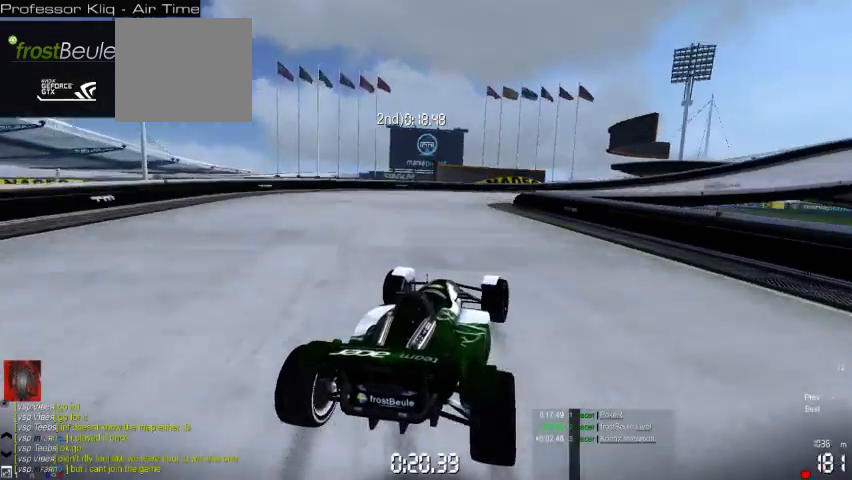
{"buttons": [], "left_stick": "right"}
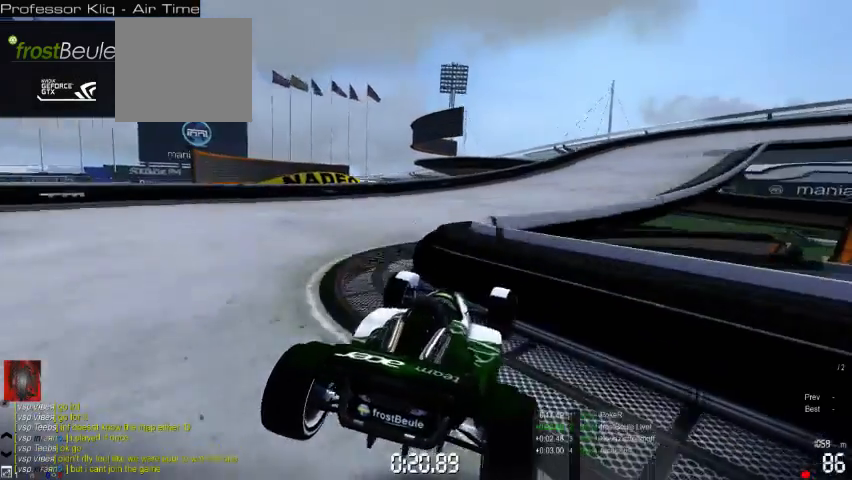
{"buttons": [], "left_stick": "center", "events": [[133, "left_stick", "center"]]}
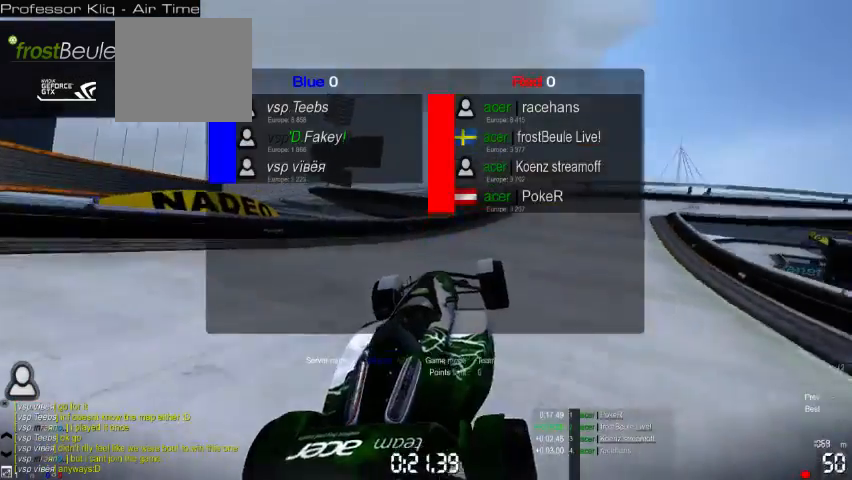
{"buttons": [], "left_stick": "center", "events": []}
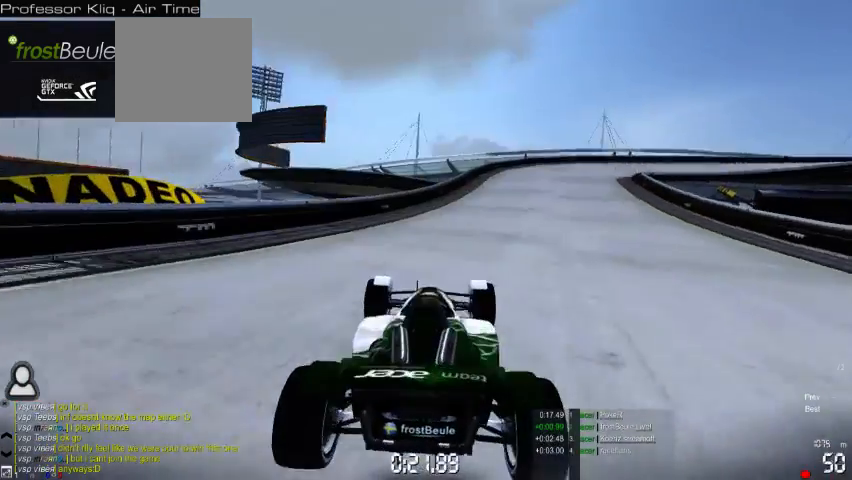
{"buttons": [], "left_stick": "center", "events": []}